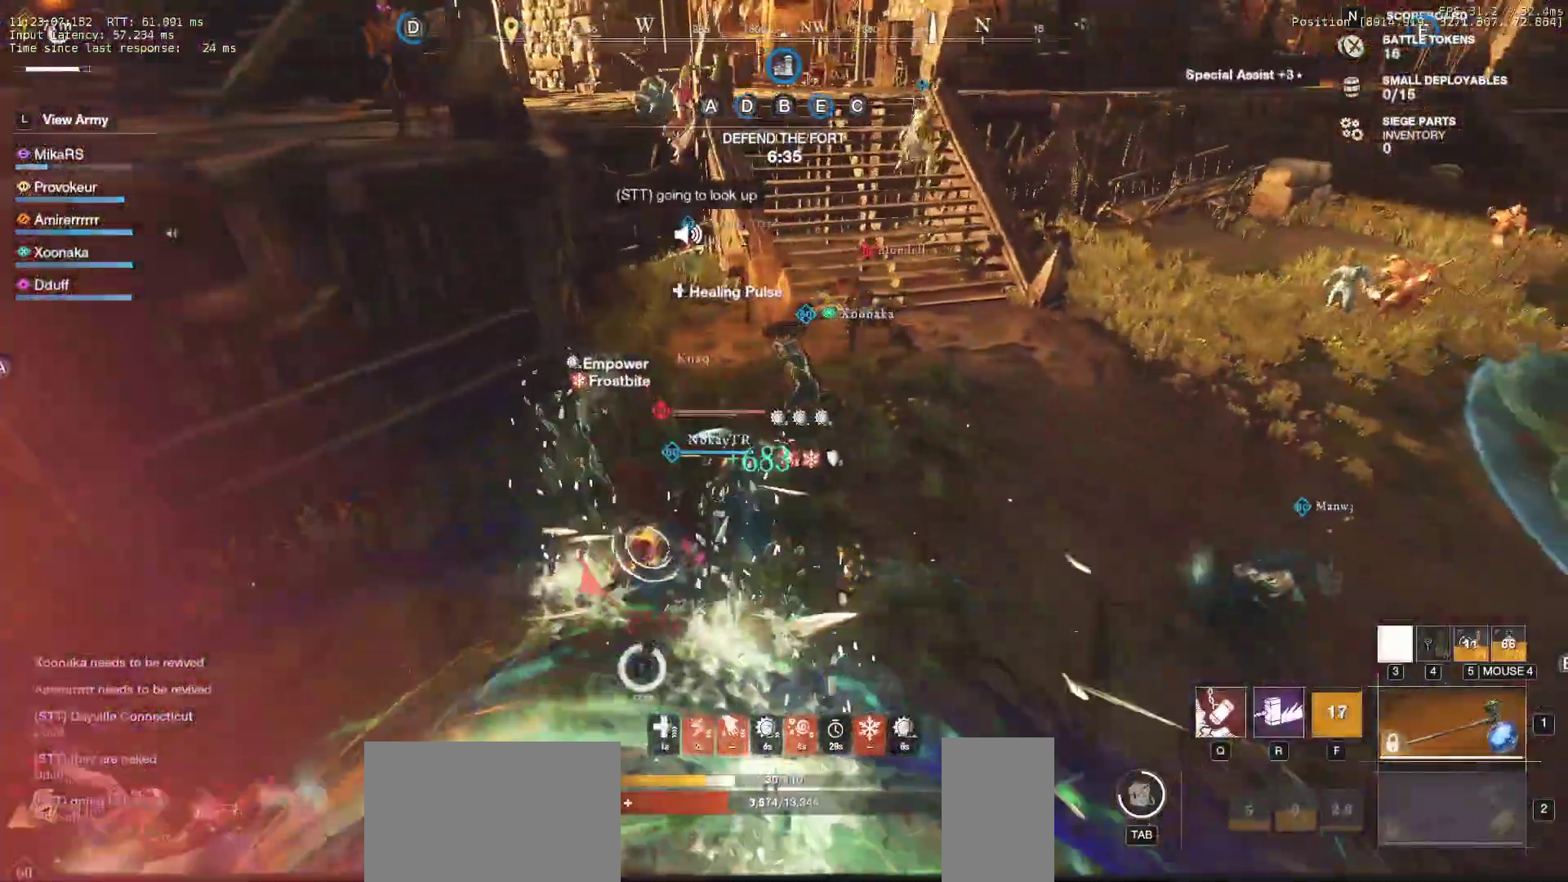
Gameplay with keyboard and mouse; each line is a JSON object with the keys and mouse buttons held at the frame after it. "events" lists presses ("down") and releases ("up") of "a", "ctrl", "d", "e", "f", "q", "r", "s", "shift", "space", "tab", "w", "mouse_left", "mouse_wheel", "mouse_right" and "mouse_mb5" between this image and that frame as [ms after this image, input, new state], when the widget could be followed in between. "mouse_left", "mouse_wheel", "mouse_right", "mouse_mb5" = the "left", "wheel", "right", "mb5" buttons of the "mouse" list. No other keys are recorded. "wheel" means that the mouse wheel is clicked or scrolled. Mouse movement is not recorded. Not read: mouse_mb4.
{"keys": ["a", "w"], "mouse": [], "events": [[17, "a", "down"], [217, "a", "up"], [267, "a", "down"]]}
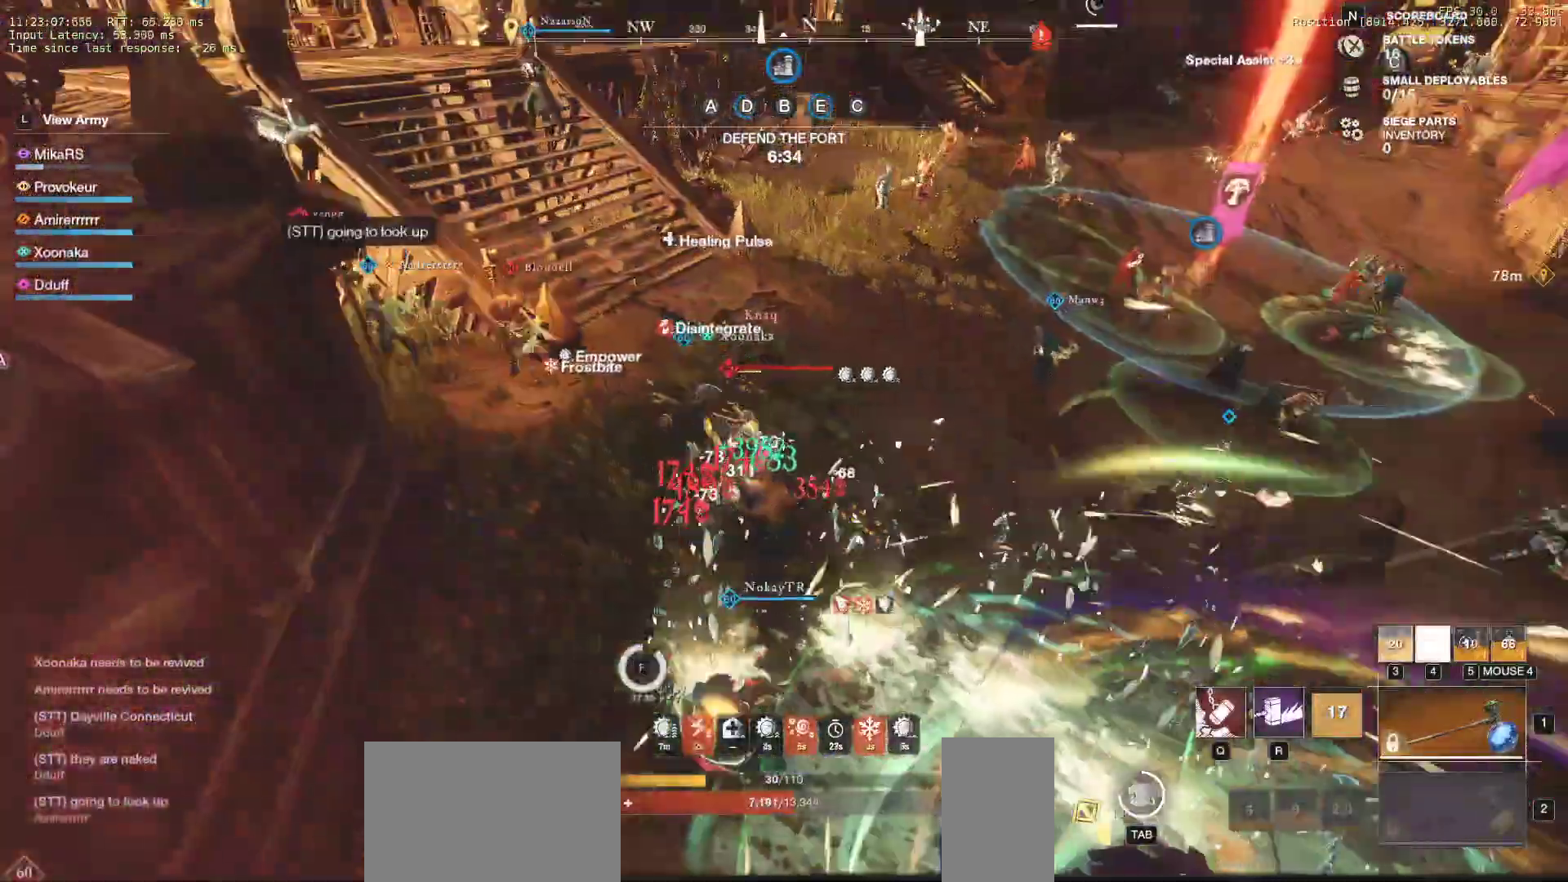
{"keys": ["a", "w"], "mouse": [], "events": []}
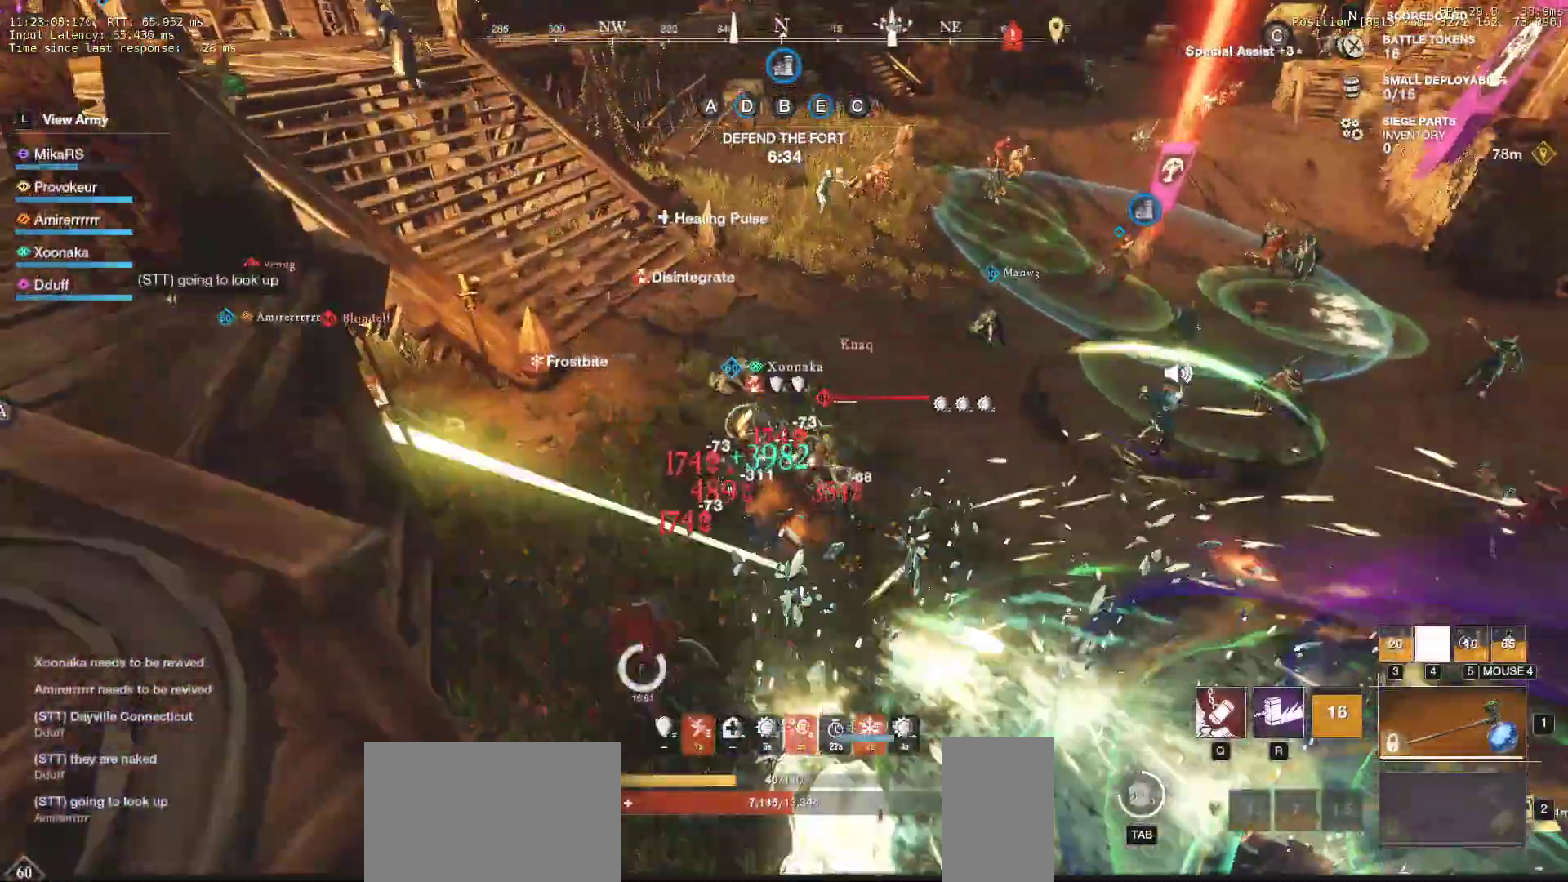
{"keys": ["a", "shift", "w"], "mouse": [], "events": [[400, "shift", "down"]]}
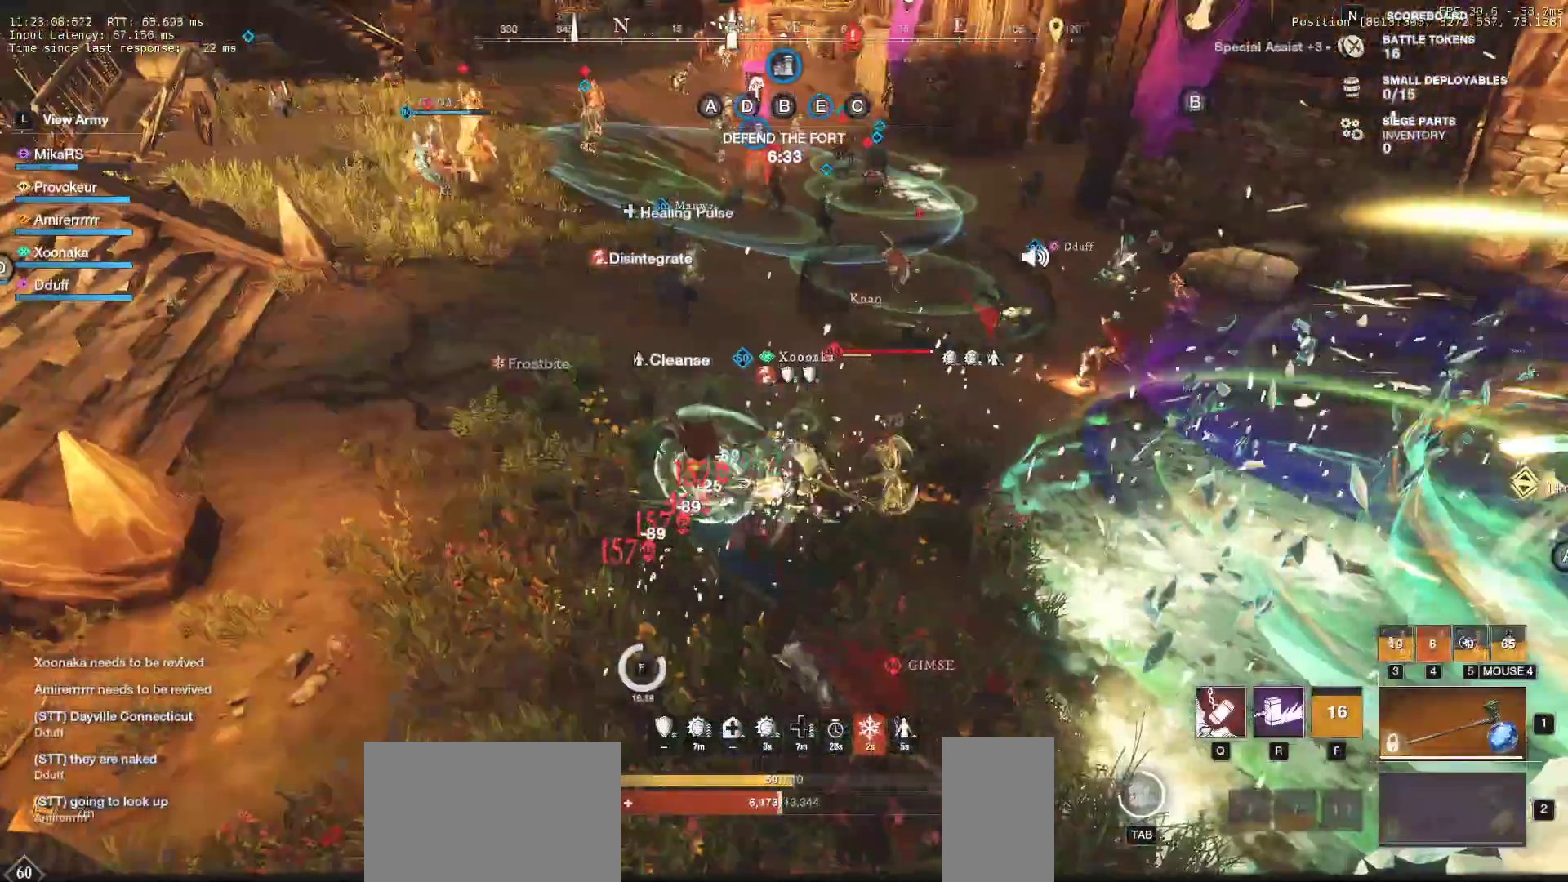
{"keys": ["s"], "mouse": ["left"], "events": [[50, "shift", "up"], [67, "shift", "down"], [167, "w", "up"], [267, "s", "down"], [300, "shift", "up"], [317, "mouse_left", "down"], [383, "a", "up"], [417, "mouse_left", "up"], [450, "mouse_left", "down"]]}
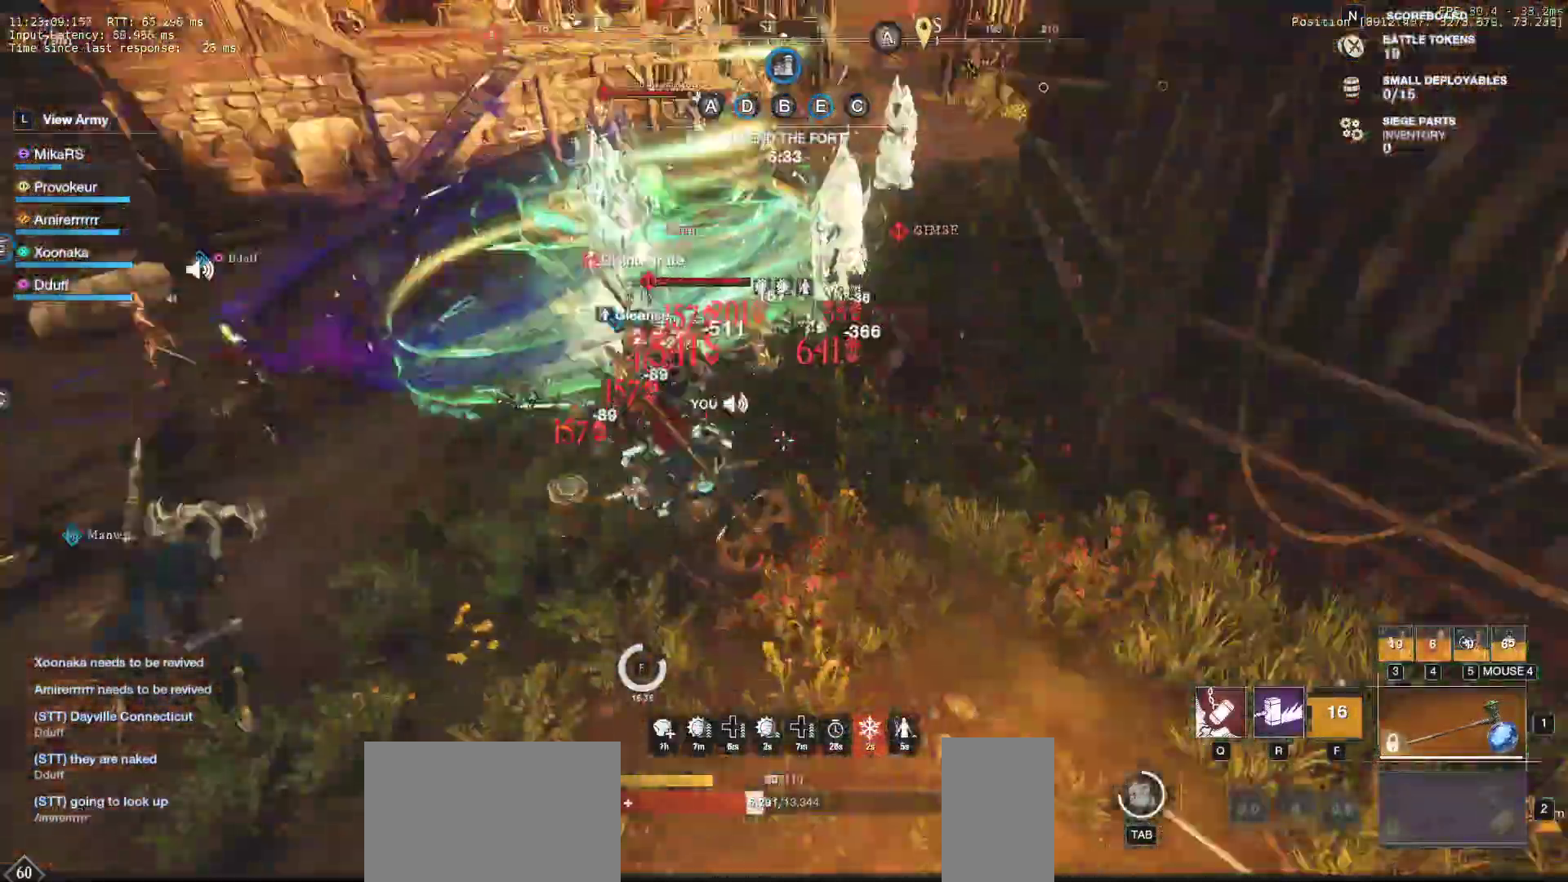
{"keys": ["s"], "mouse": [], "events": [[100, "mouse_left", "up"], [167, "mouse_left", "down"], [283, "mouse_left", "up"], [350, "mouse_left", "down"], [400, "mouse_left", "up"]]}
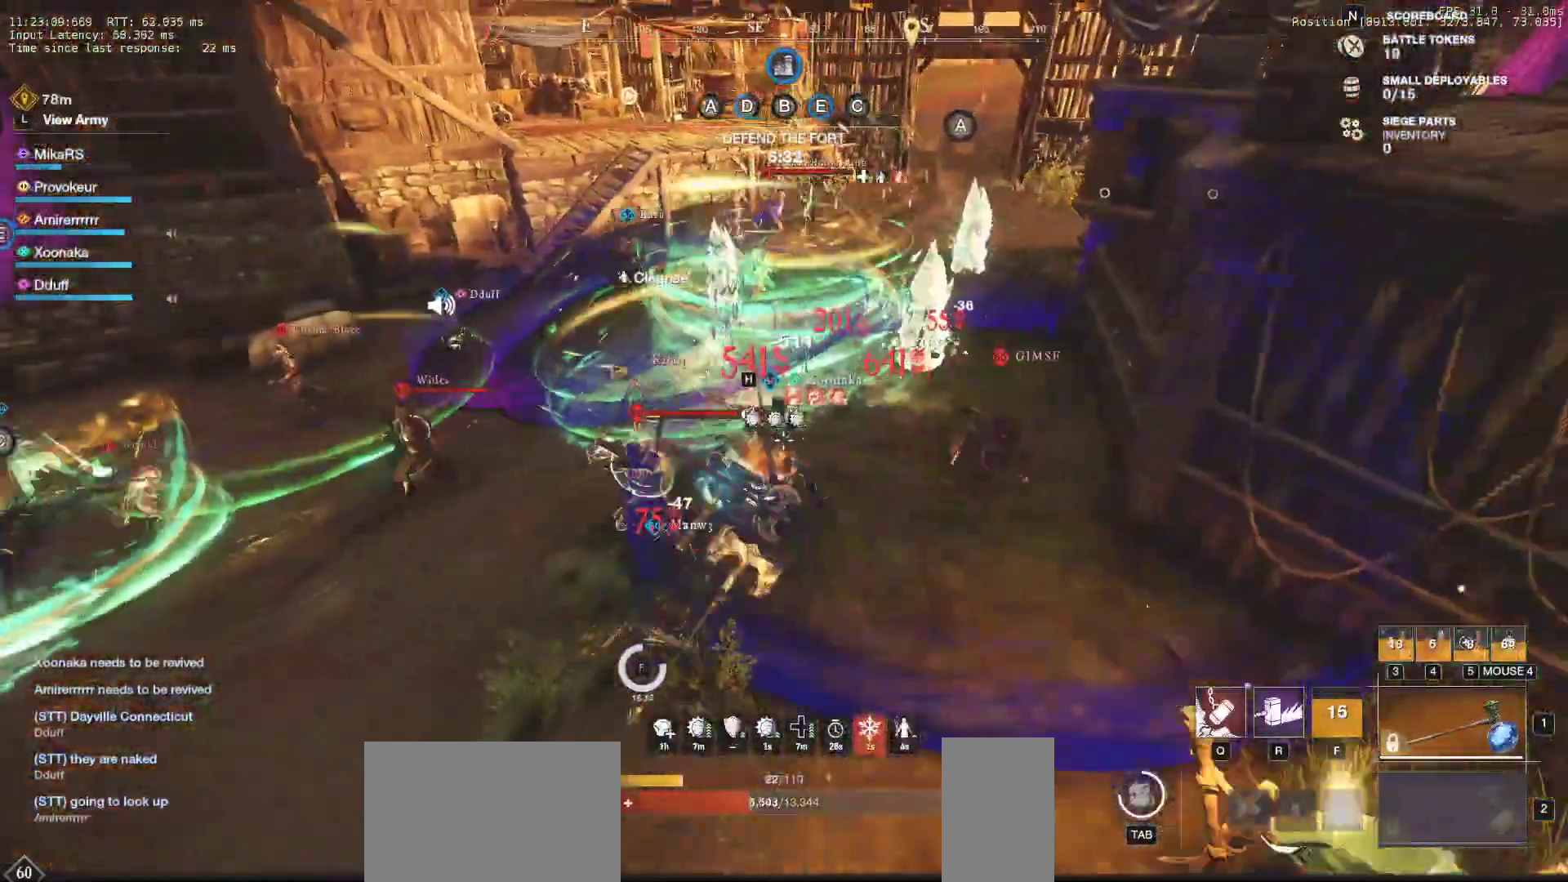
{"keys": ["s"], "mouse": [], "events": [[100, "a", "down"], [100, "shift", "down"], [233, "shift", "up"], [250, "a", "up"], [283, "a", "down"], [283, "shift", "down"], [417, "a", "up"], [417, "shift", "up"]]}
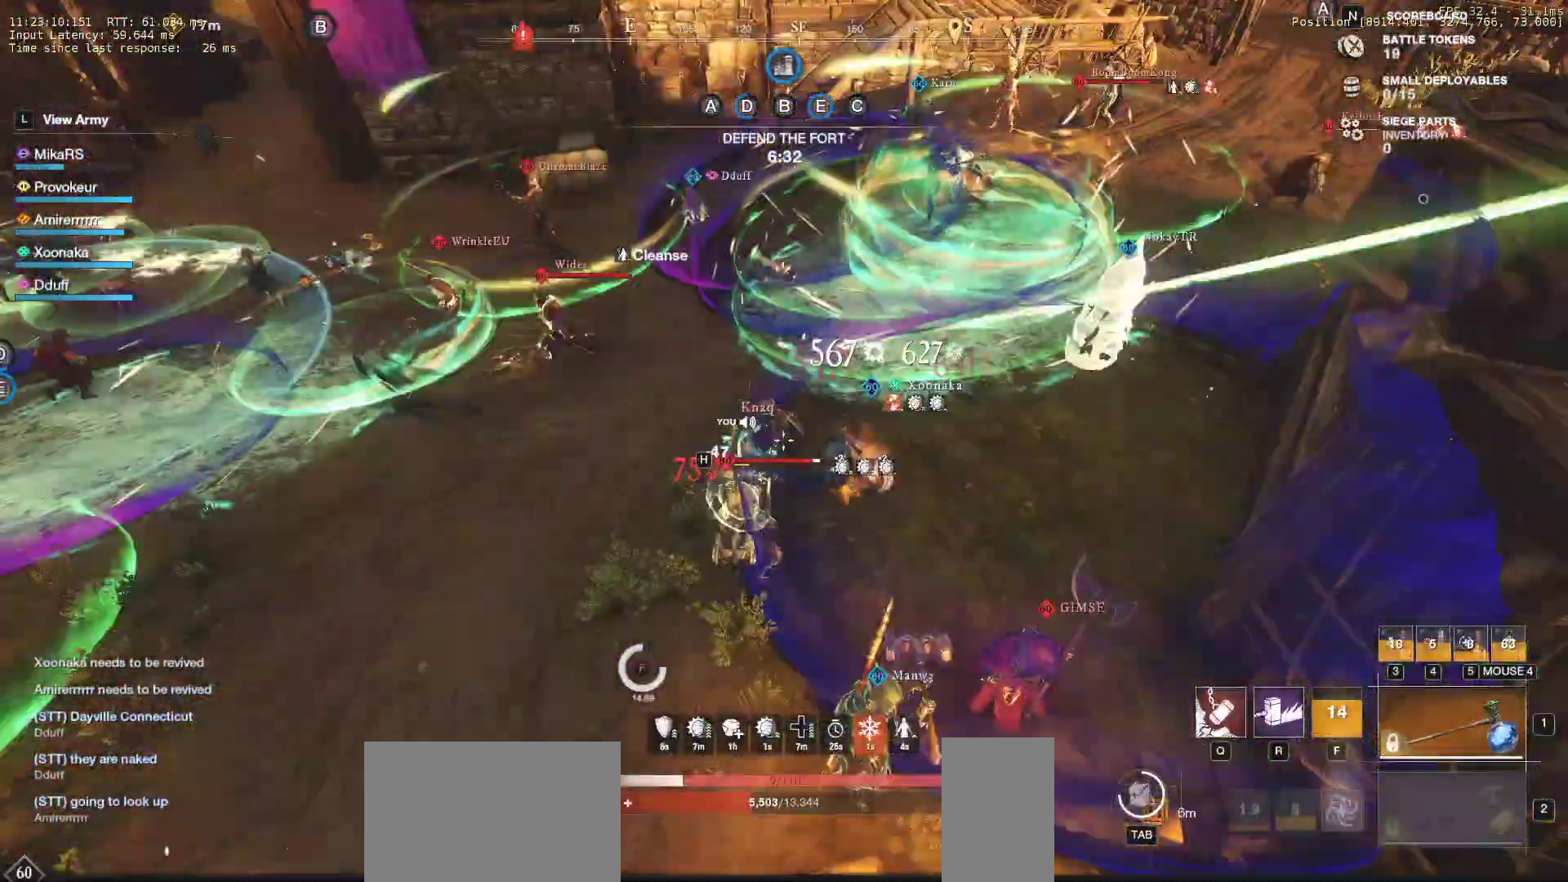
{"keys": ["d", "q"], "mouse": [], "events": [[17, "a", "down"], [33, "shift", "down"], [117, "d", "down"], [117, "s", "up"], [133, "a", "up"], [133, "shift", "up"], [200, "q", "down"], [200, "w", "down"], [267, "w", "up"], [317, "q", "up"], [350, "q", "down"], [450, "q", "up"], [483, "q", "down"]]}
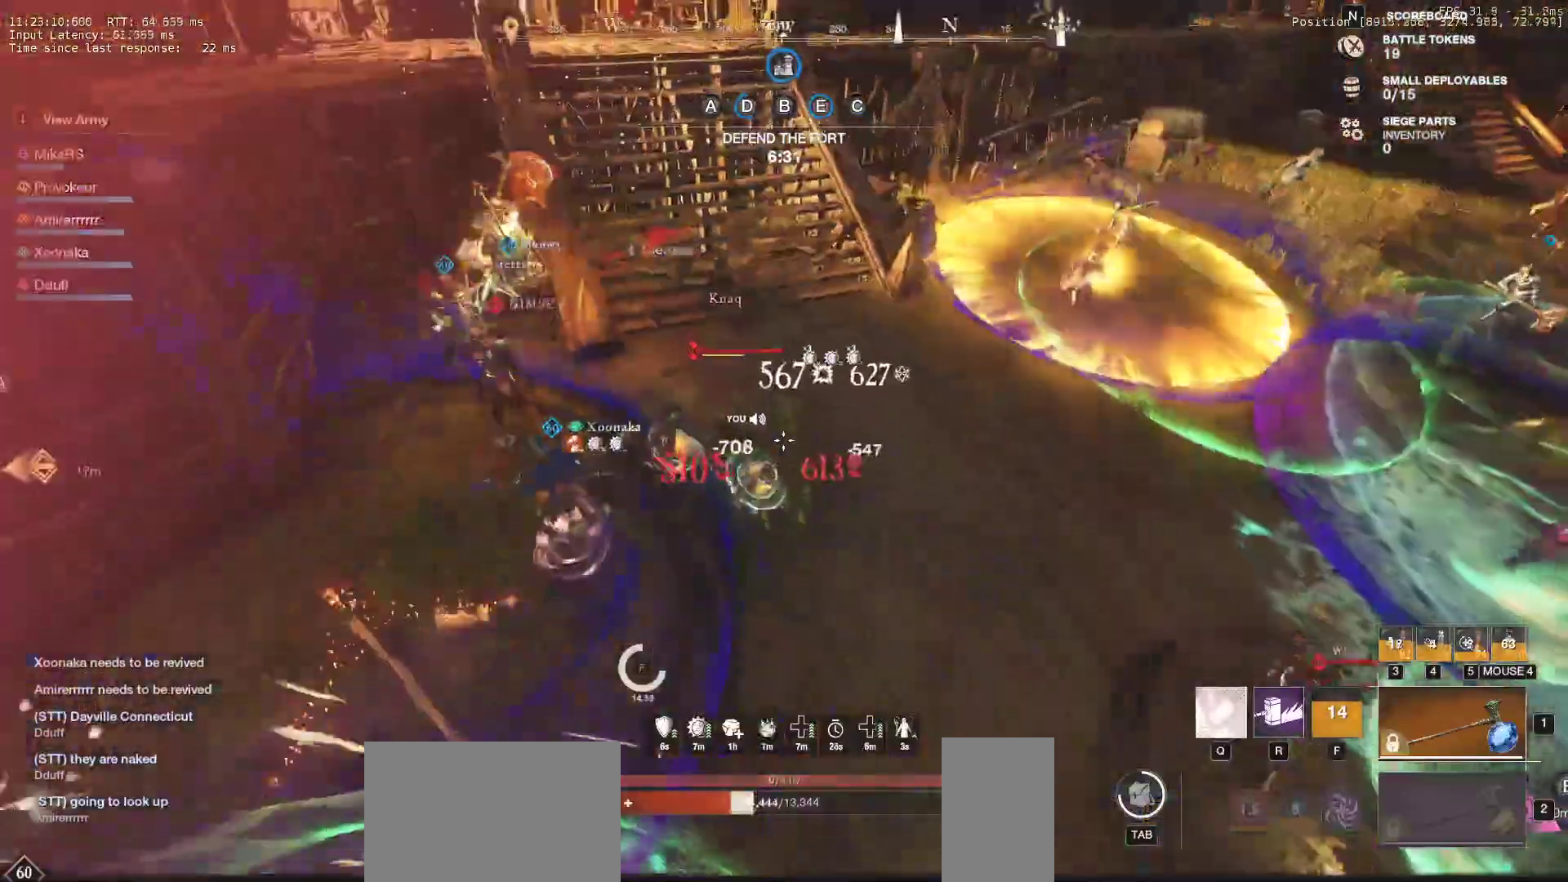
{"keys": ["d", "s", "shift"], "mouse": [], "events": [[100, "q", "up"], [117, "q", "down"], [250, "q", "up"], [433, "s", "down"], [483, "shift", "down"]]}
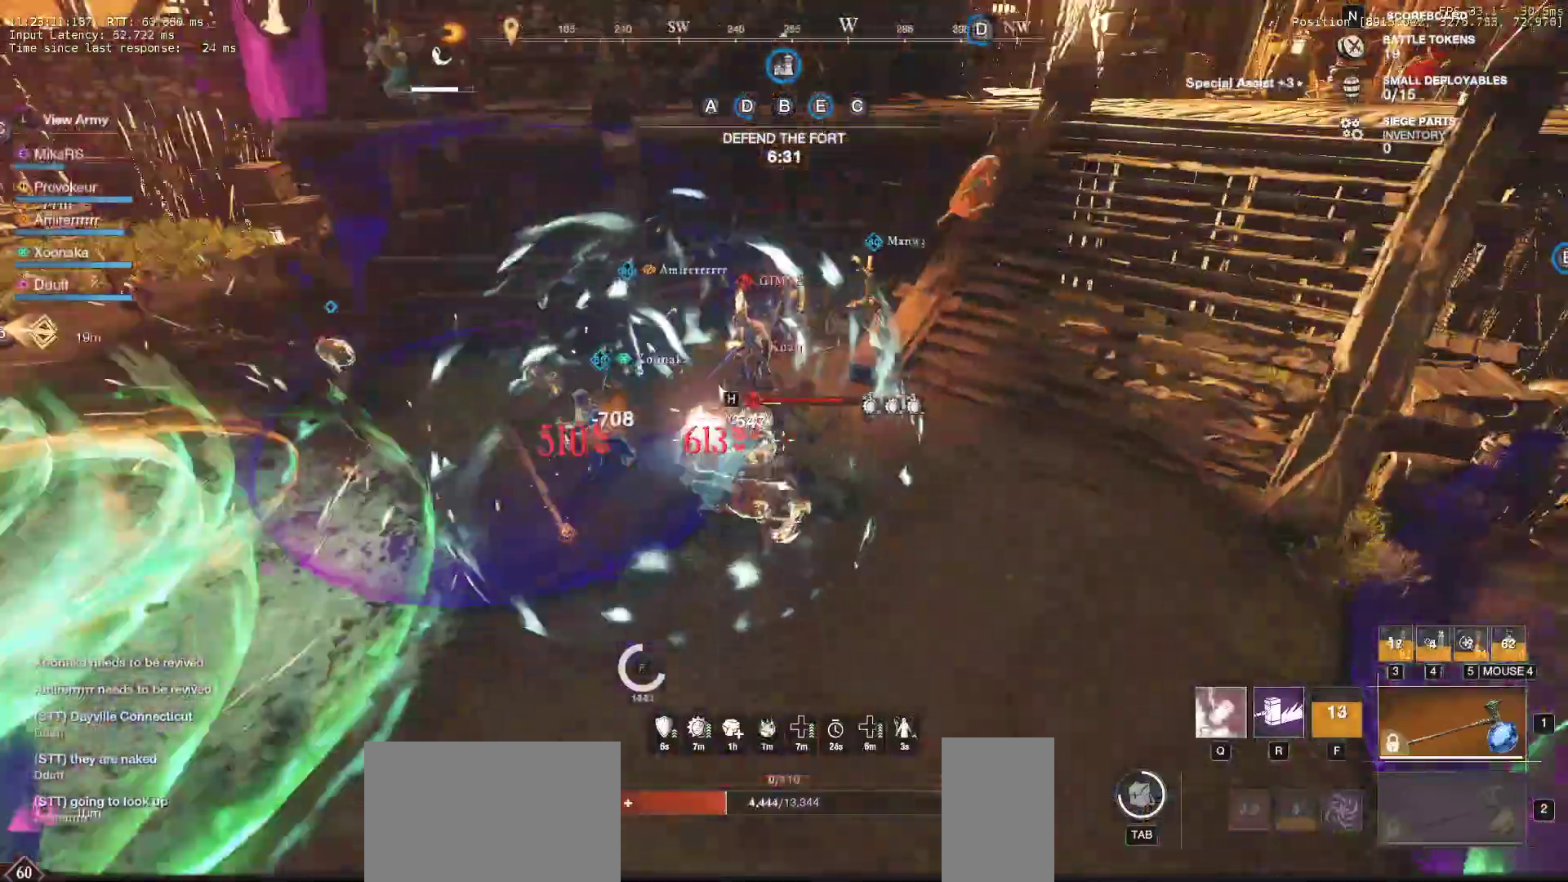
{"keys": ["f", "s"], "mouse": [], "events": [[100, "shift", "up"], [150, "shift", "down"], [250, "shift", "up"], [433, "d", "up"], [500, "f", "down"]]}
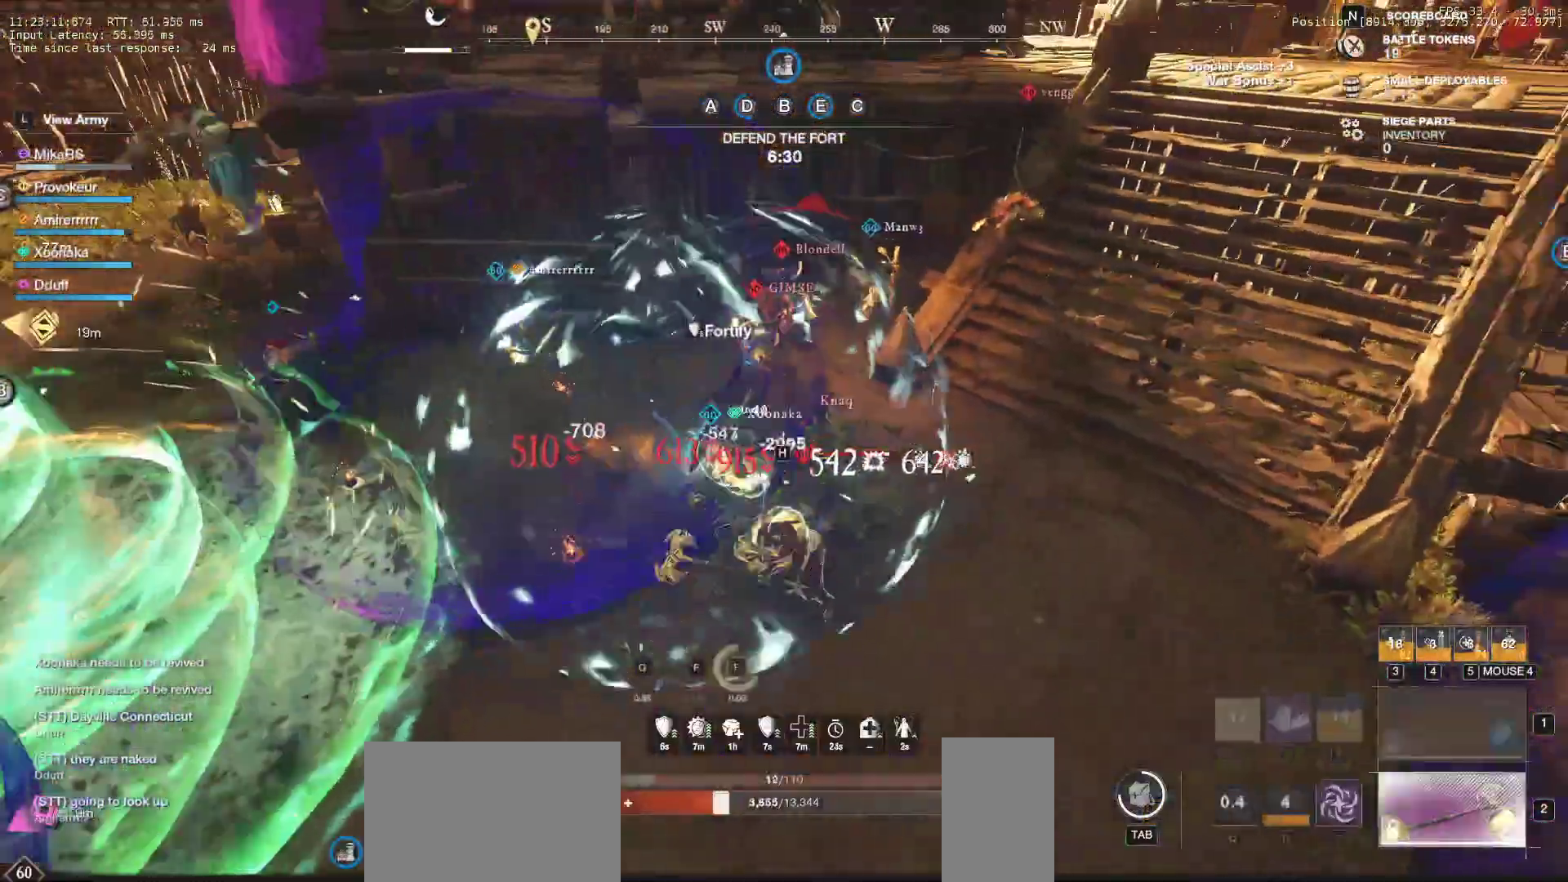
{"keys": ["a", "s"], "mouse": []}
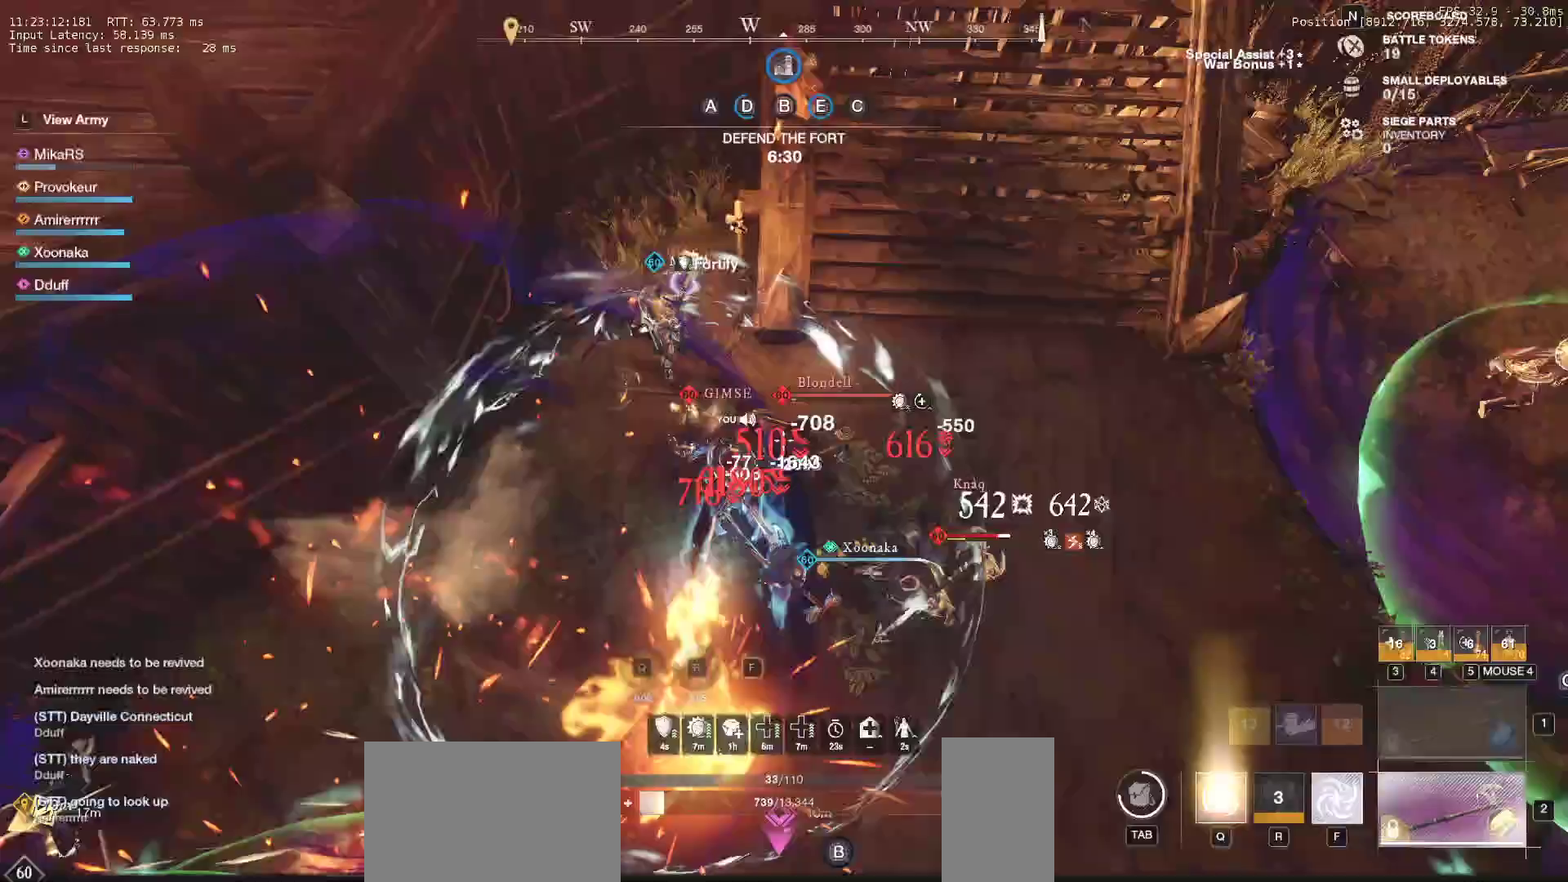
{"keys": ["d", "shift", "w"], "mouse": [], "events": [[117, "d", "down"], [150, "a", "up"], [217, "shift", "down"], [233, "s", "up"], [333, "w", "down"], [383, "shift", "up"], [433, "shift", "down"]]}
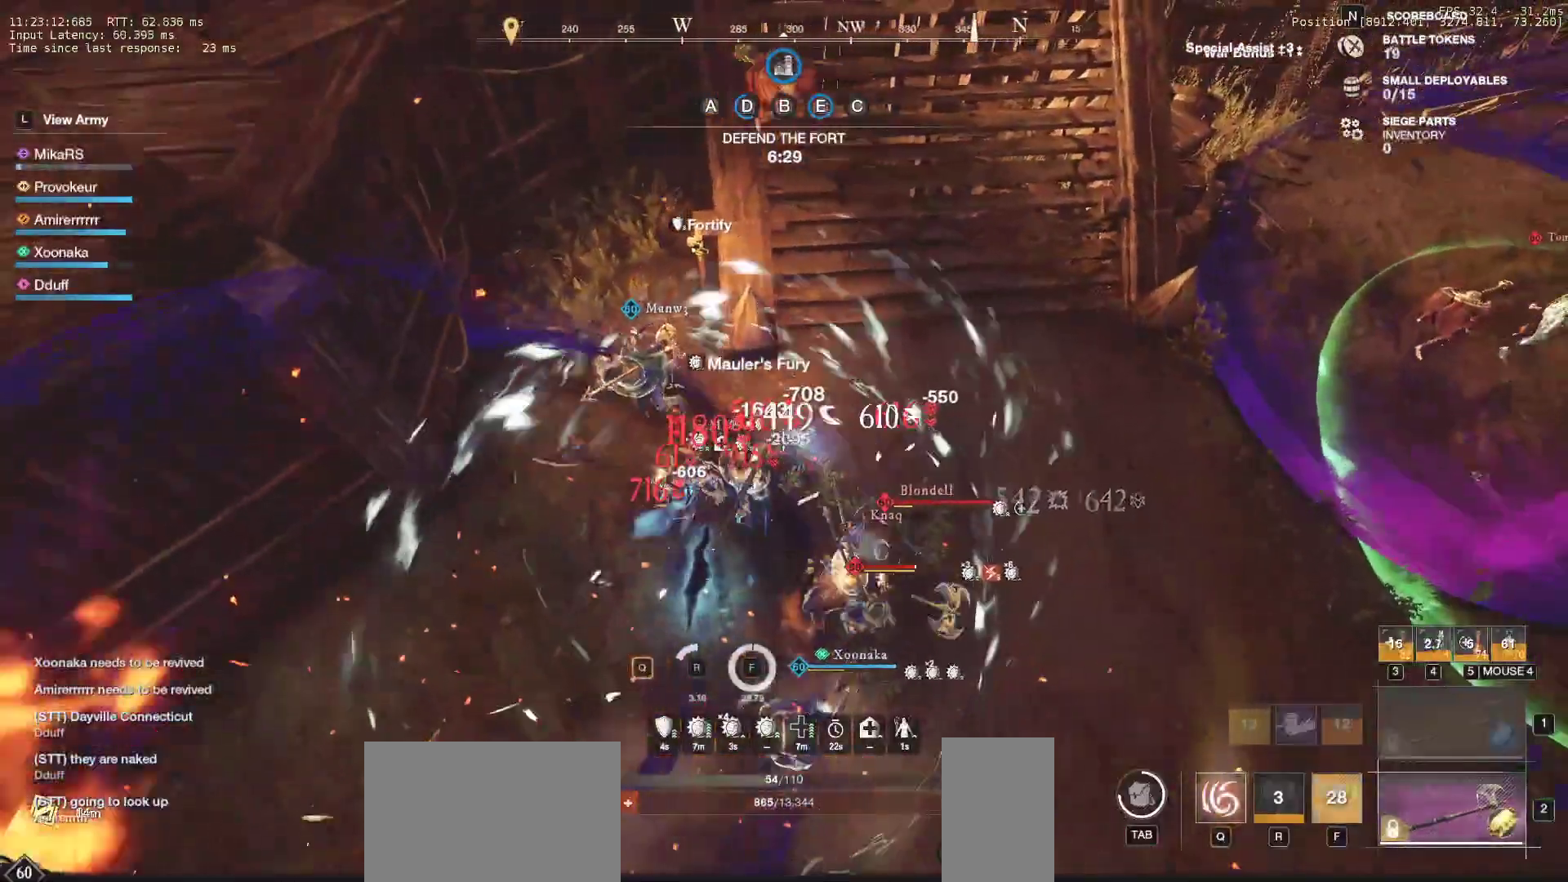
{"keys": ["d", "s", "shift"], "mouse": [], "events": [[17, "shift", "up"], [67, "shift", "down"], [183, "shift", "up"], [233, "shift", "down"], [333, "w", "up"], [350, "shift", "up"], [400, "shift", "down"], [417, "s", "down"]]}
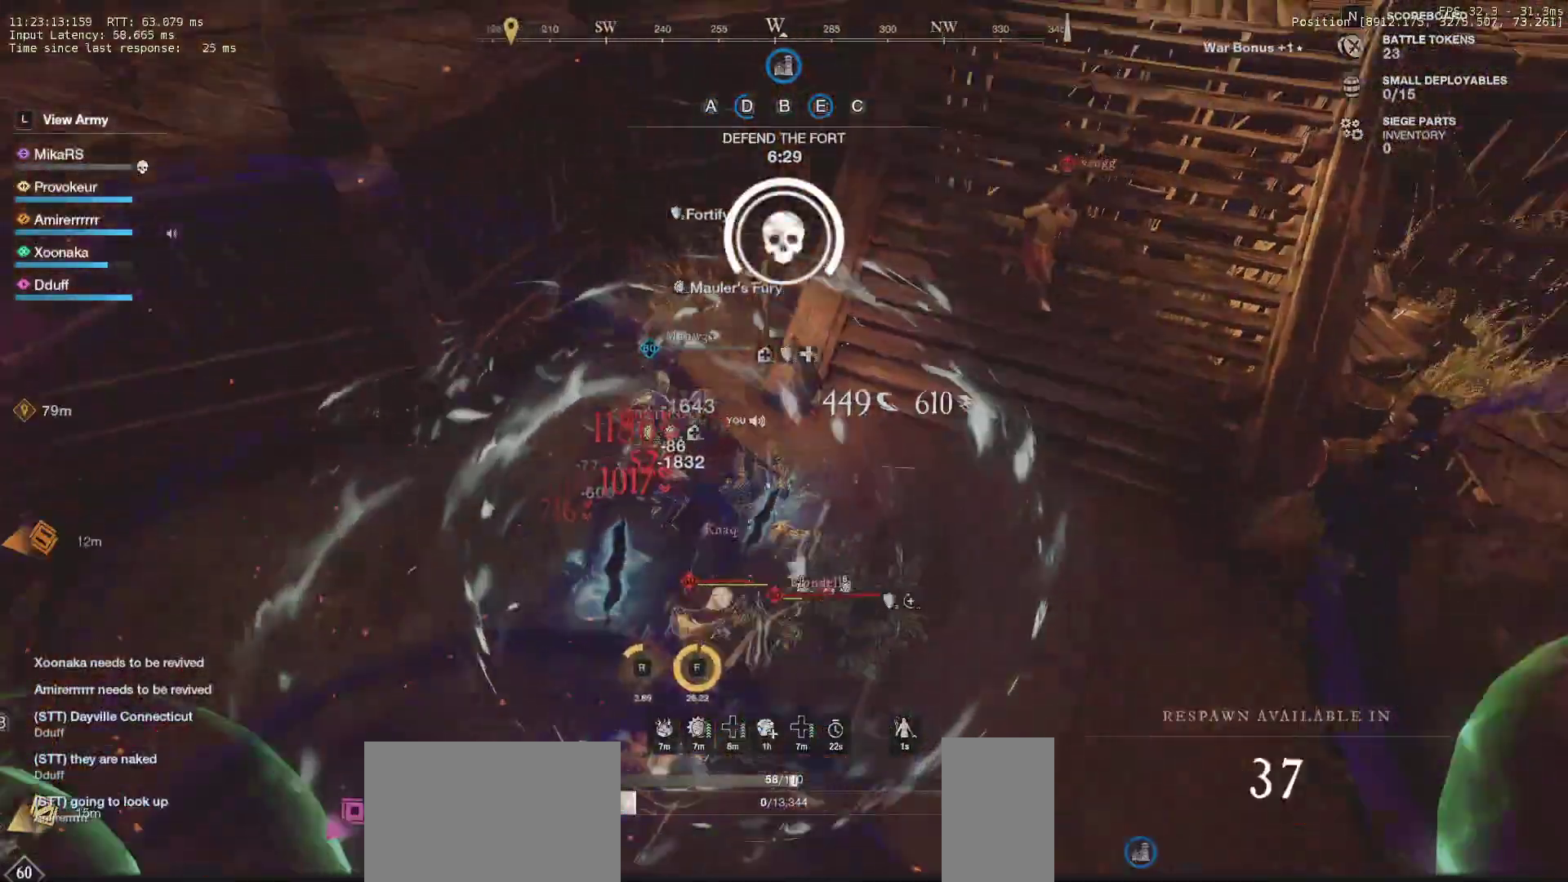
{"keys": [], "mouse": [], "events": [[33, "shift", "up"], [67, "shift", "down"], [133, "d", "up"], [167, "shift", "up"], [217, "s", "up"]]}
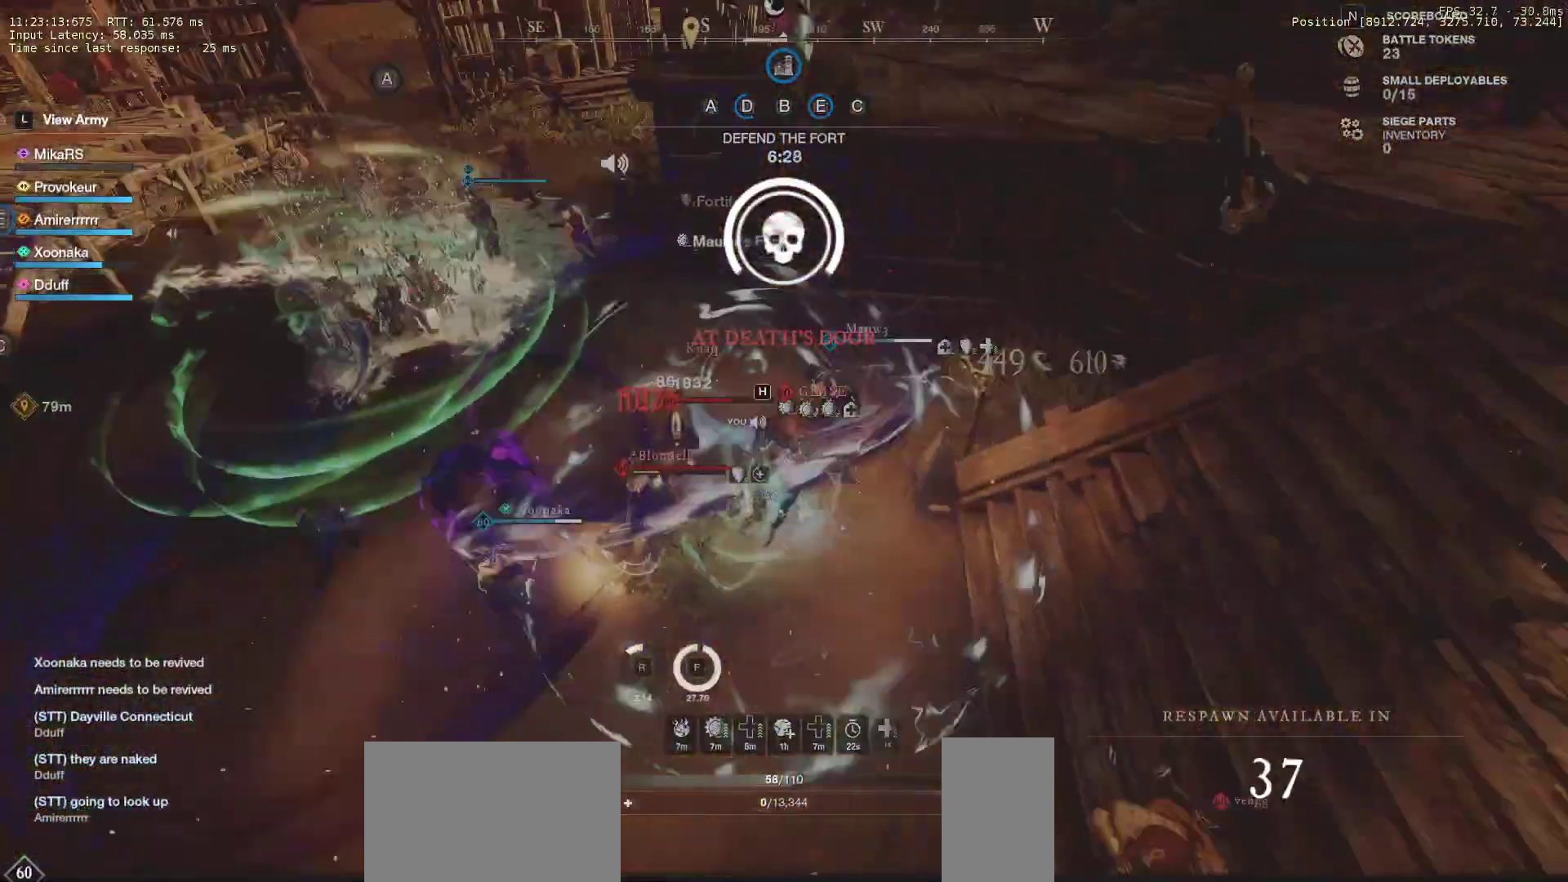
{"keys": [], "mouse": [], "events": []}
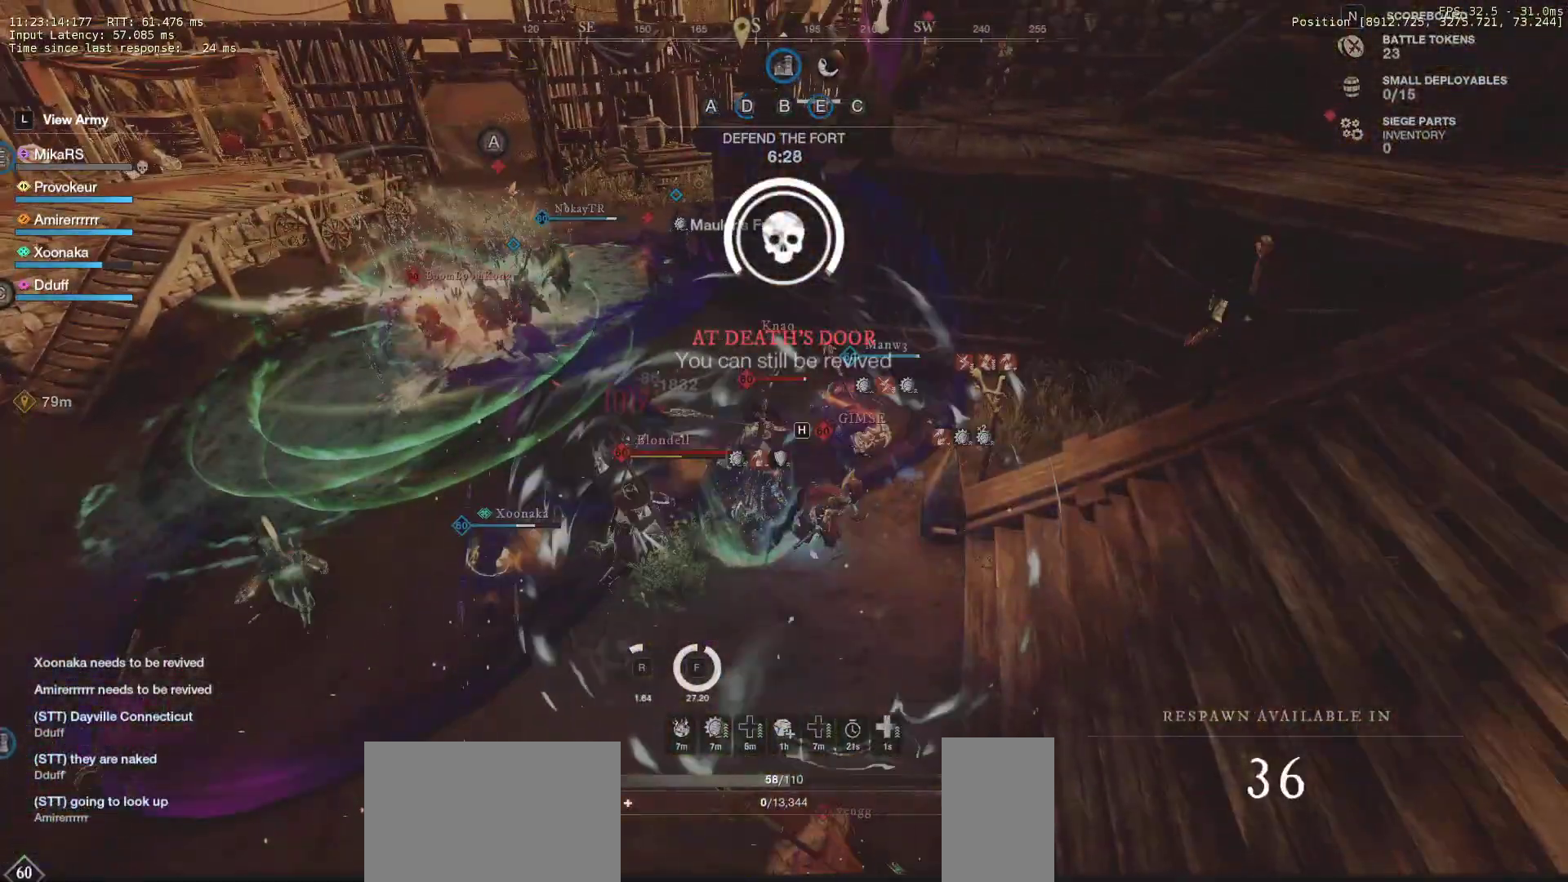
{"keys": [], "mouse": [], "events": []}
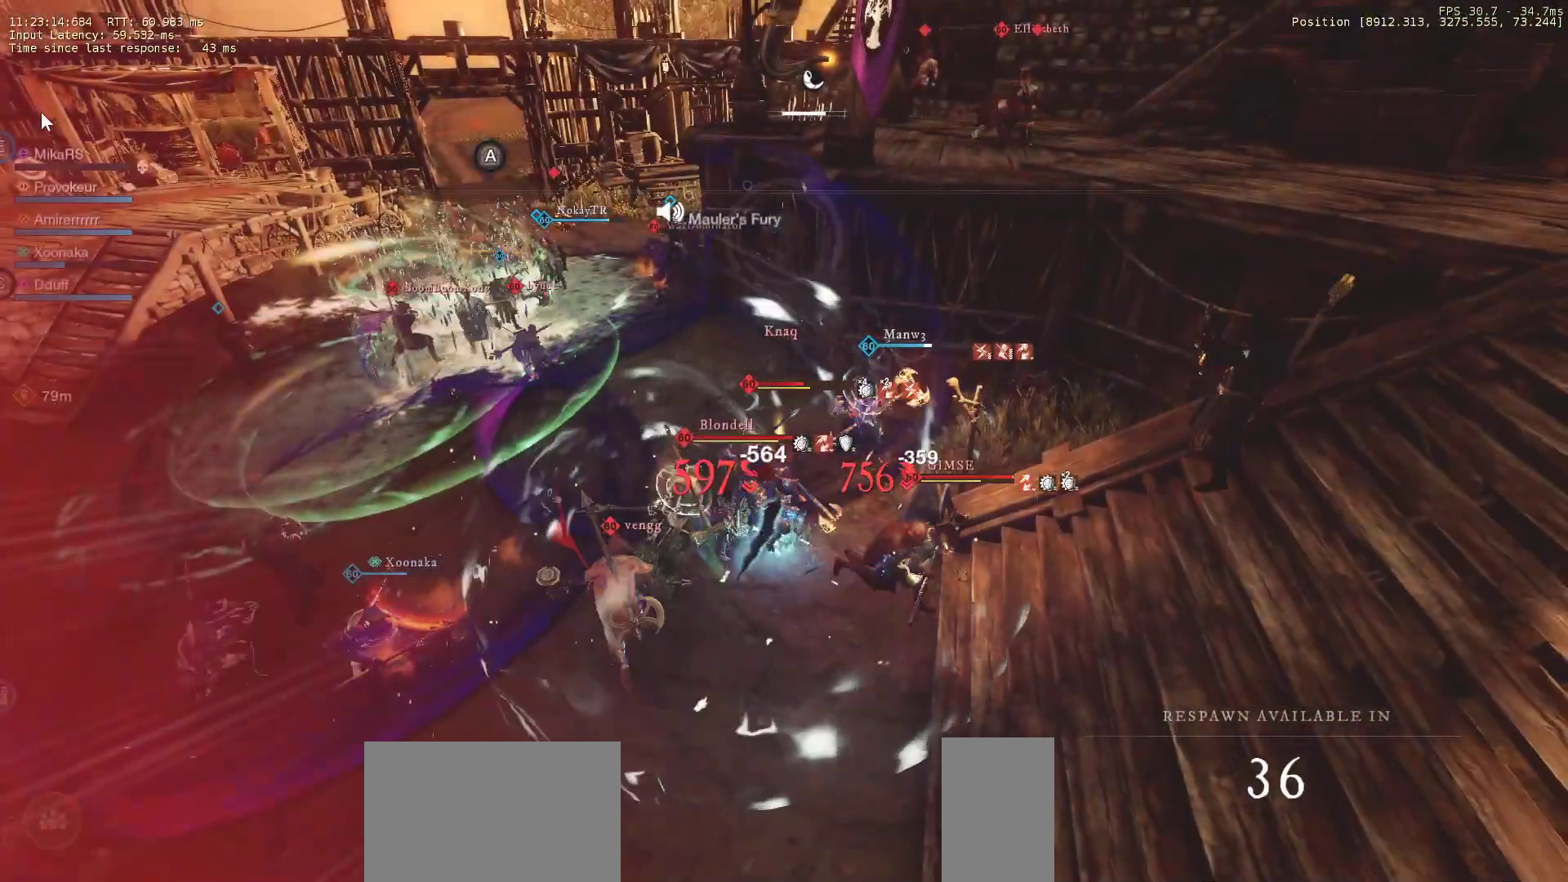
{"keys": [], "mouse": [], "events": []}
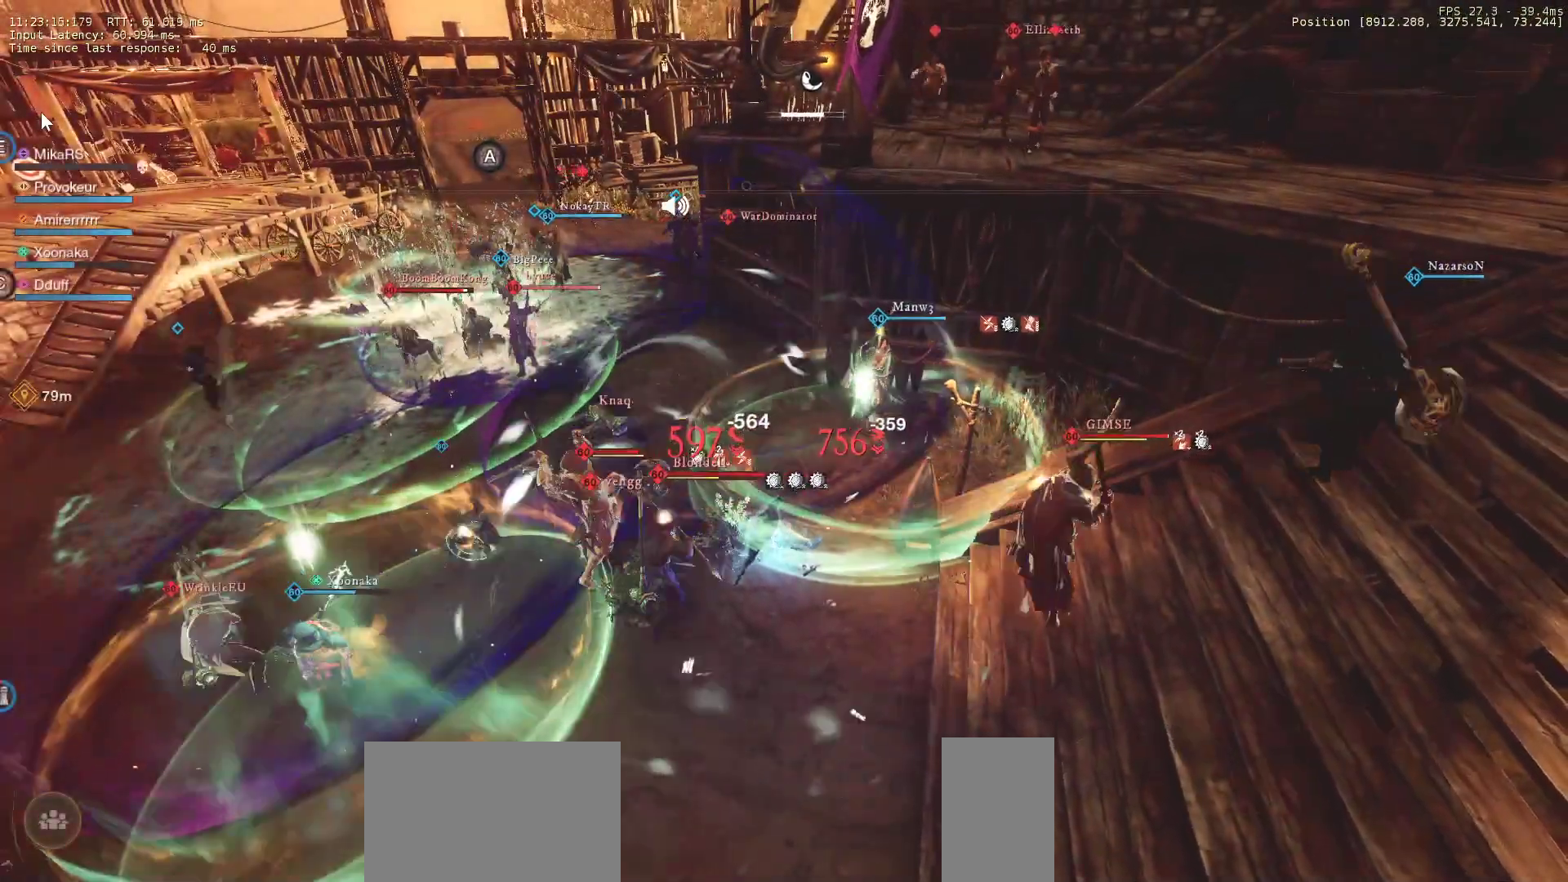
{"keys": [], "mouse": [], "events": []}
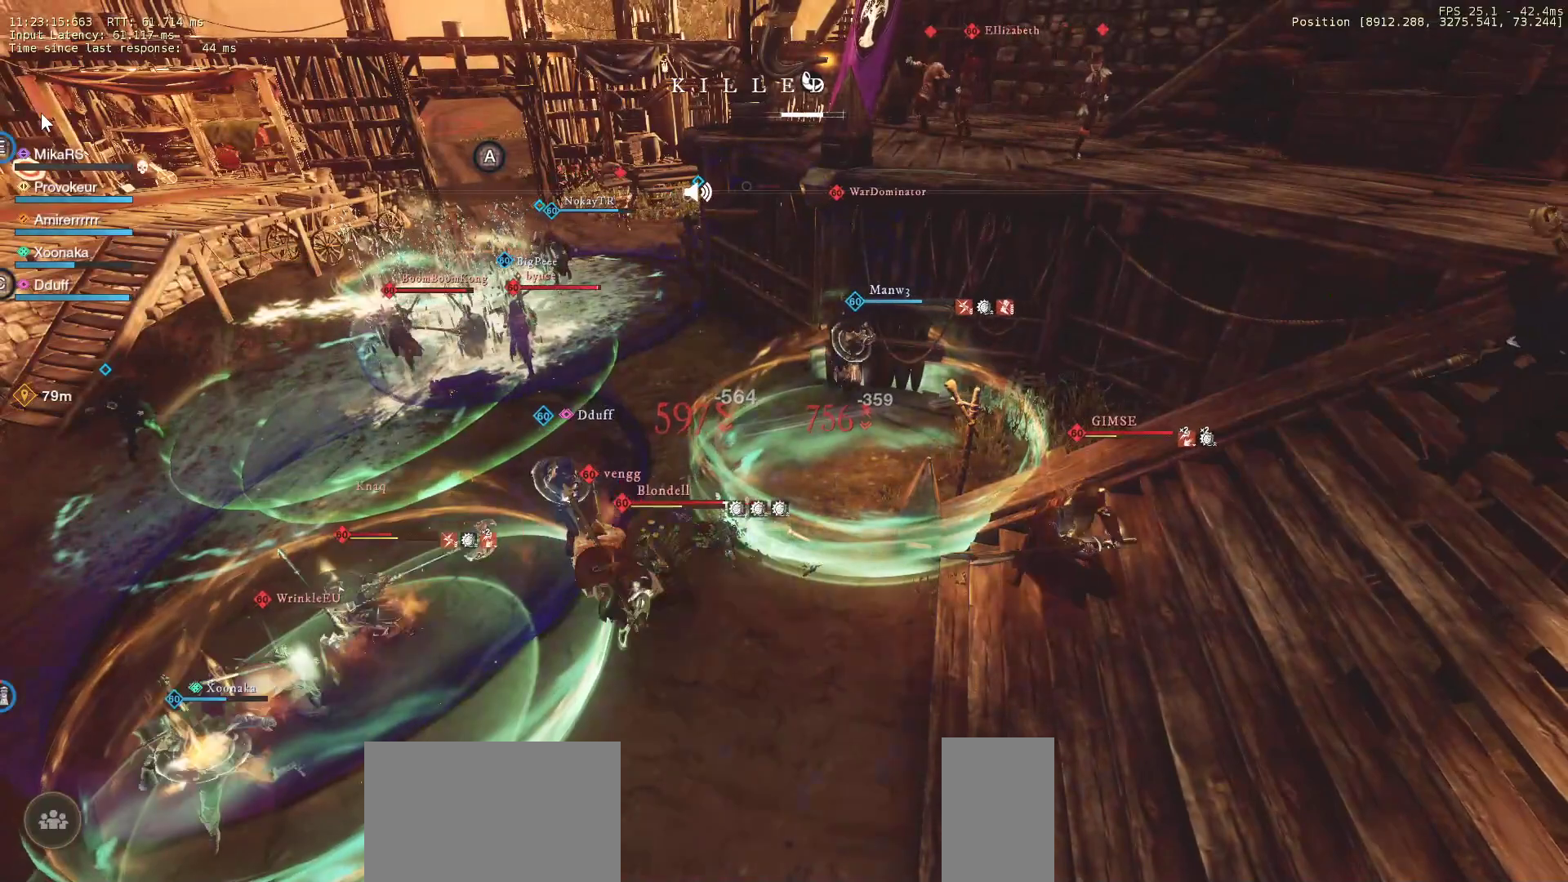
{"keys": [], "mouse": [], "events": [[250, "d", "down"], [300, "d", "up"], [300, "s", "down"], [367, "s", "up"]]}
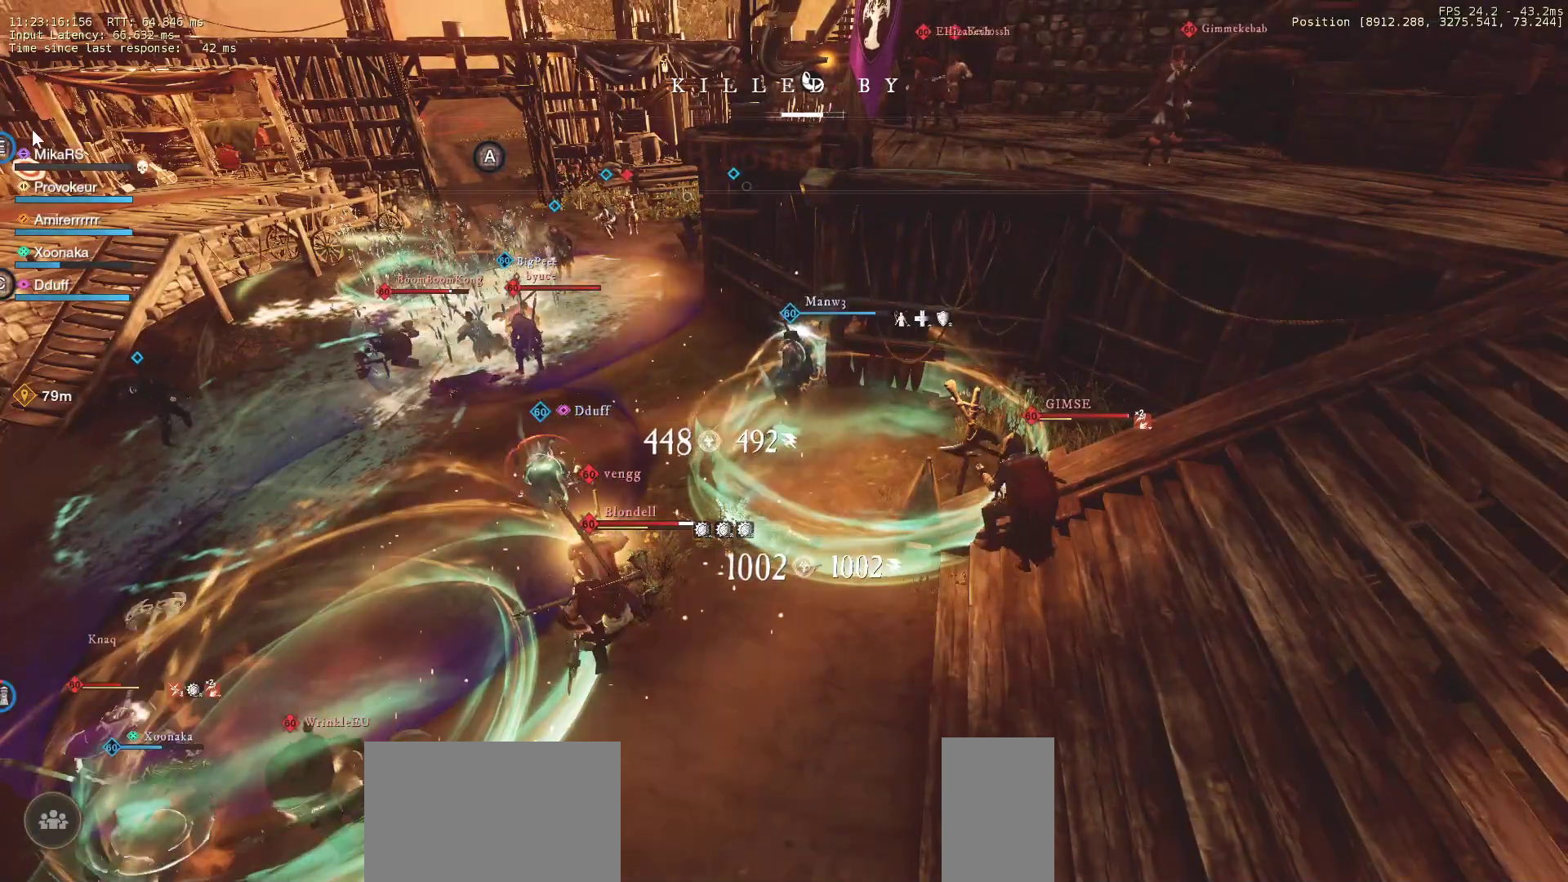
{"keys": [], "mouse": [], "events": []}
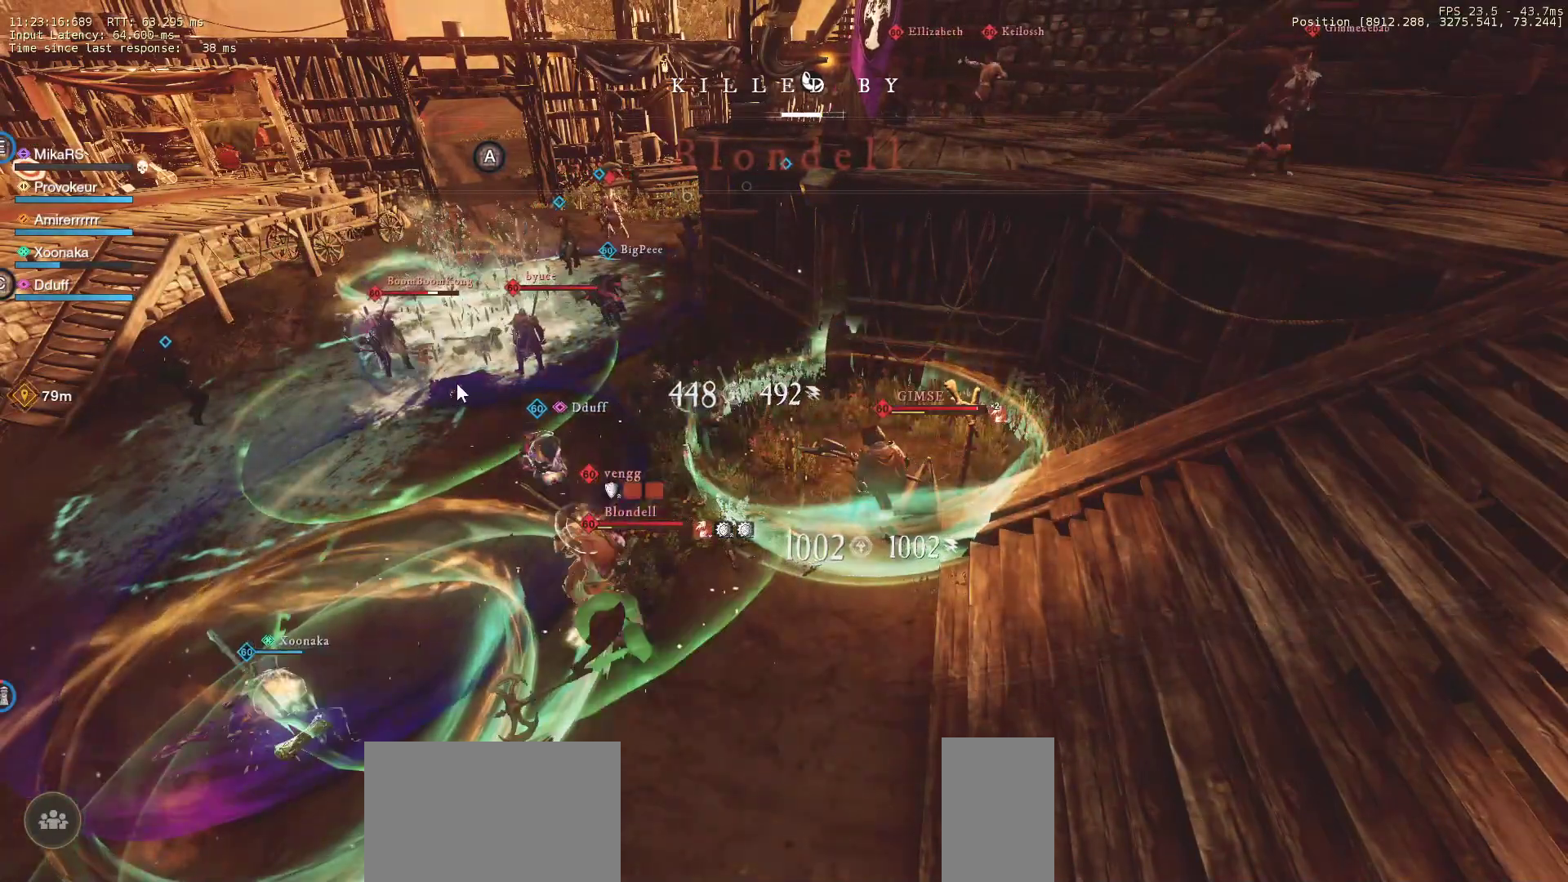
{"keys": [], "mouse": [], "events": []}